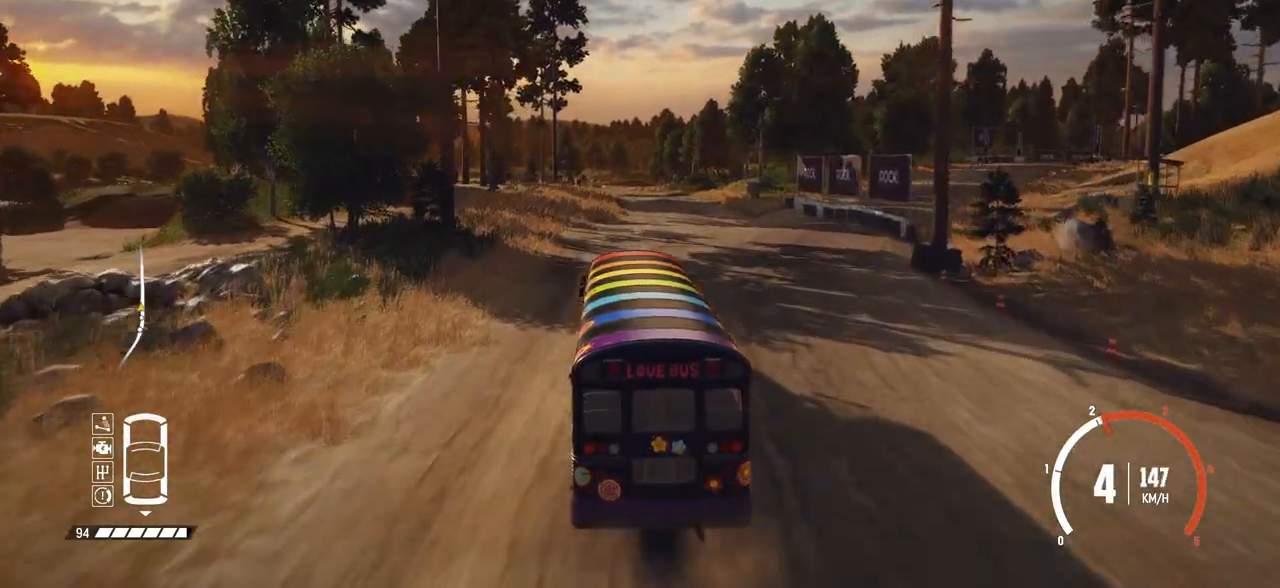
Gameplay with a controller (Xbox layout); each line is a JSON object with the inputs held at the frame after it. "events" lists button and stick changes between this image and that frame as [ms after this image, input, new state], when the widget could be followed in between. Not read: right_stick.
{"buttons": ["R2"], "left_stick": "center", "events": [[117, "left_stick", "right"], [350, "left_stick", "center"]]}
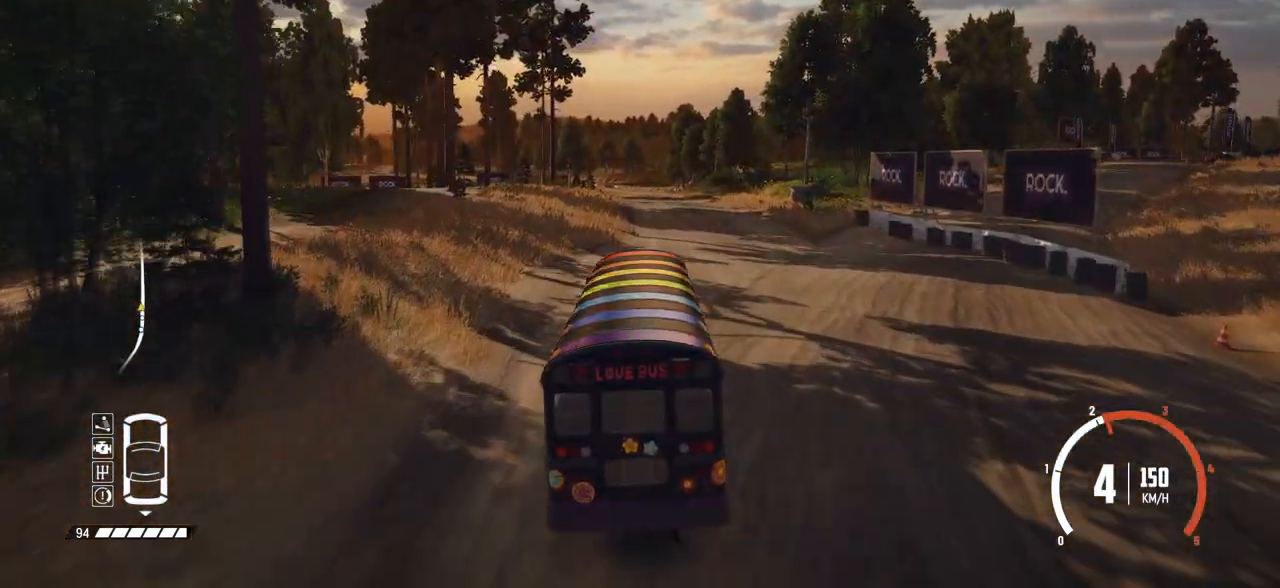
{"buttons": ["R2"], "left_stick": "center", "events": [[267, "left_stick", "left"], [417, "left_stick", "center"]]}
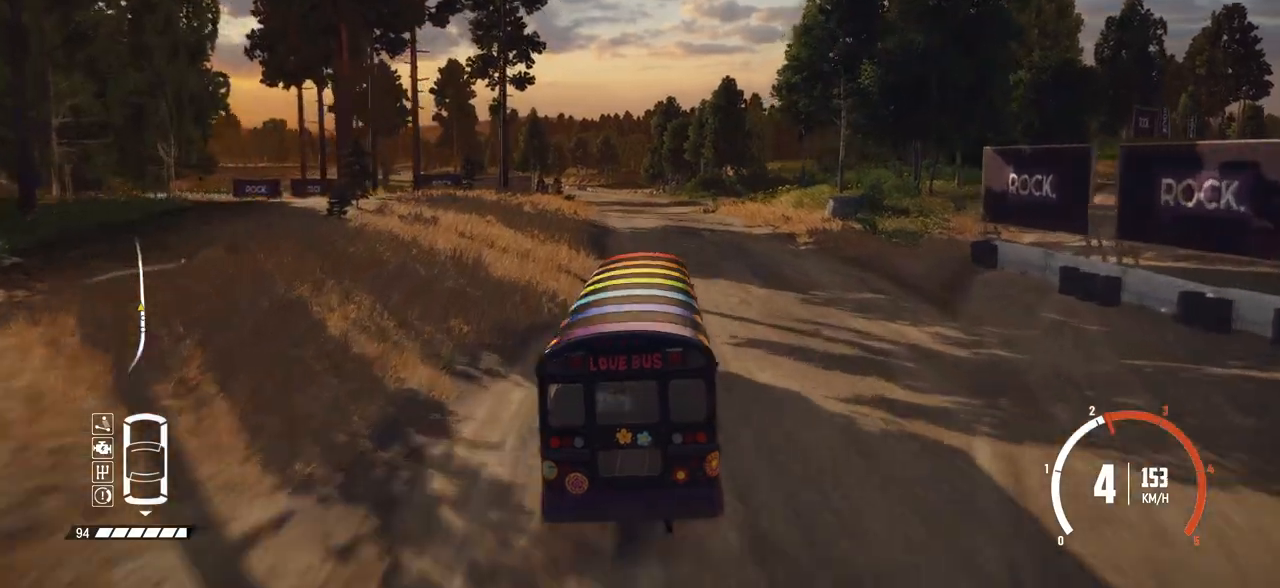
{"buttons": ["R2"], "left_stick": "center", "events": [[17, "left_stick", "left"], [167, "left_stick", "center"], [267, "left_stick", "left"], [450, "left_stick", "center"]]}
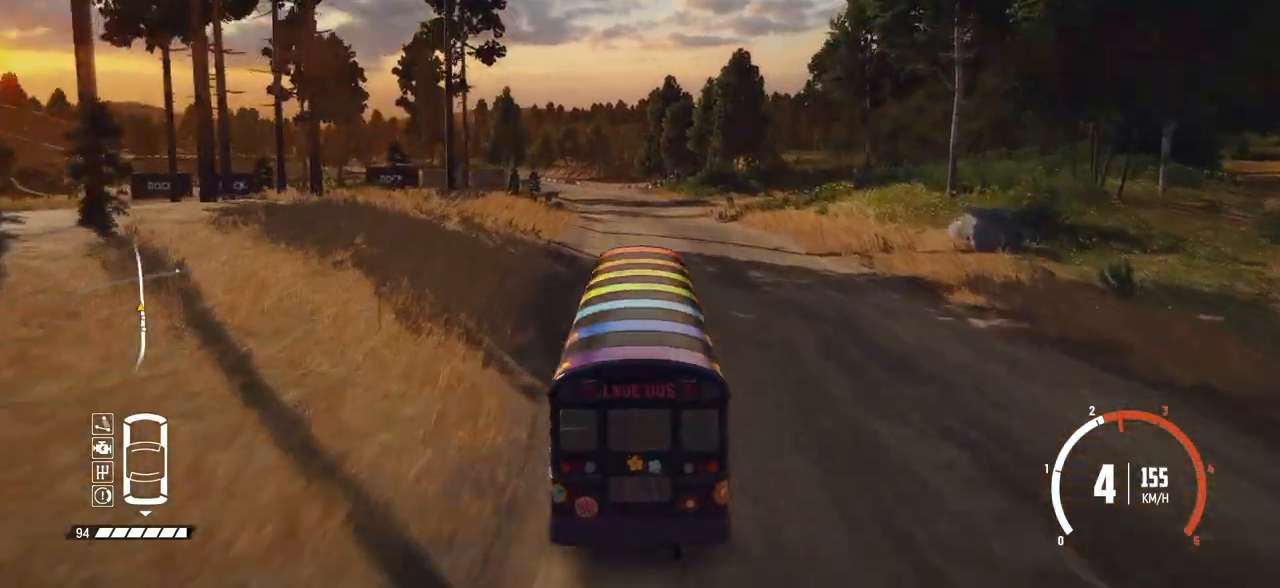
{"buttons": ["R2"], "left_stick": "center", "events": [[50, "left_stick", "left"], [167, "left_stick", "center"]]}
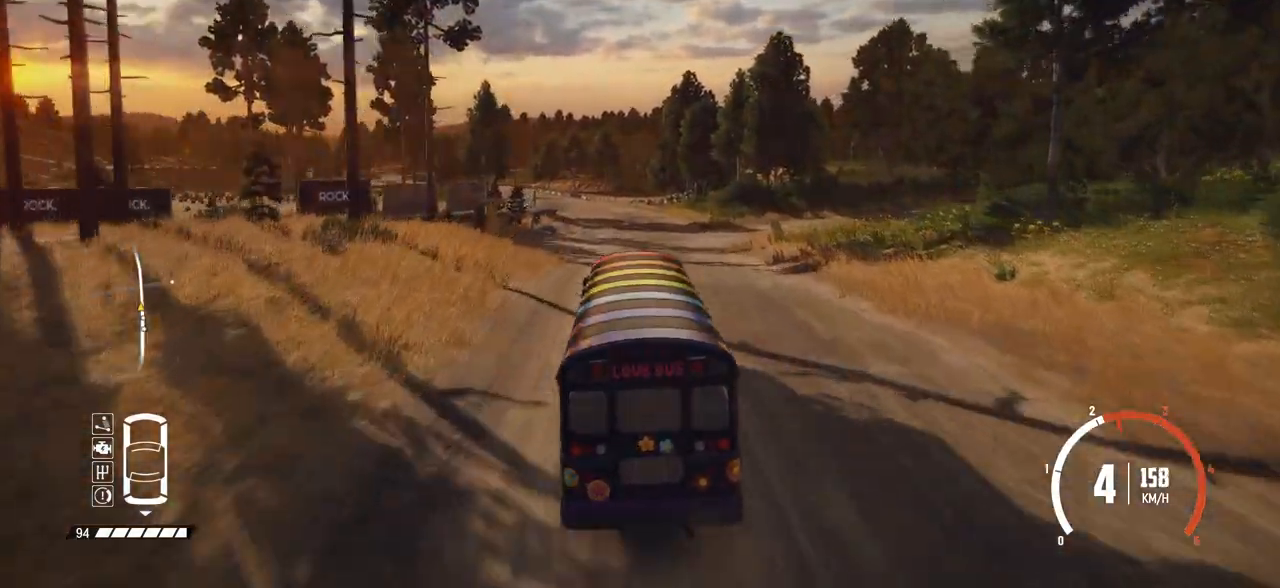
{"buttons": ["R2"], "left_stick": "center", "events": []}
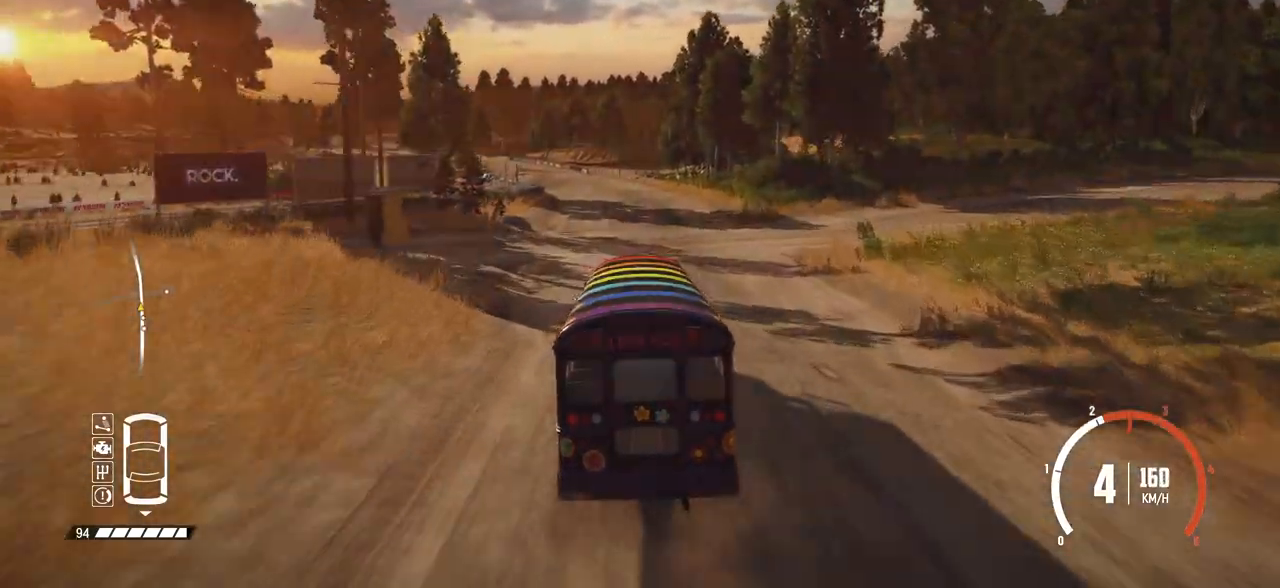
{"buttons": ["R2"], "left_stick": "left", "events": [[117, "left_stick", "left"], [317, "left_stick", "center"], [400, "left_stick", "left"]]}
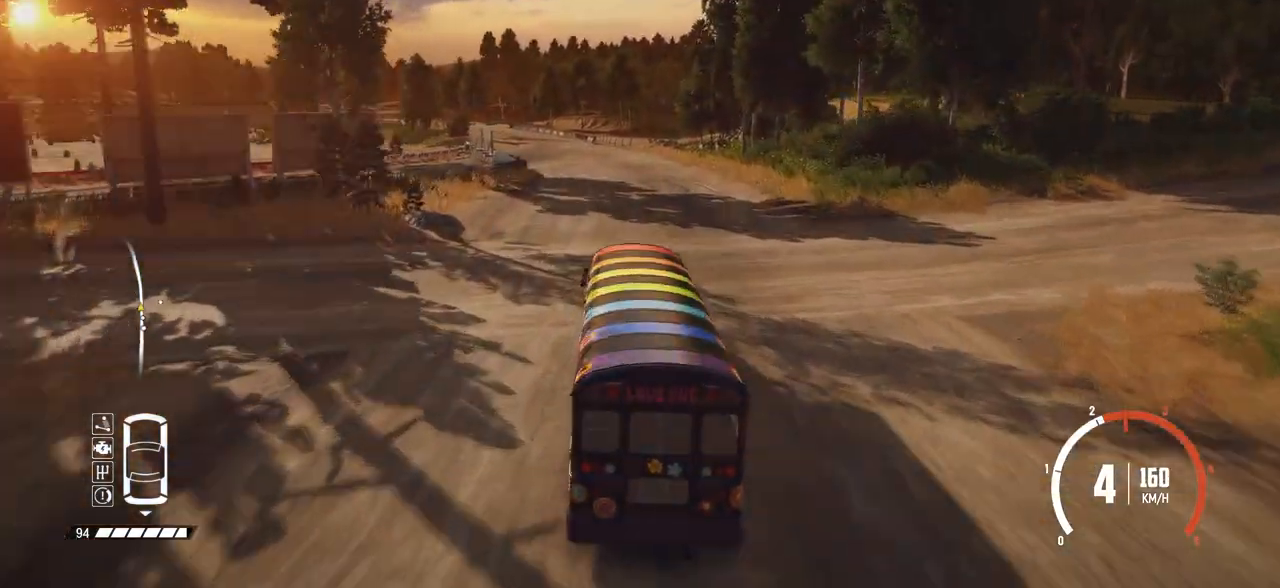
{"buttons": ["R2"], "left_stick": "left", "events": [[50, "left_stick", "center"], [200, "left_stick", "left"]]}
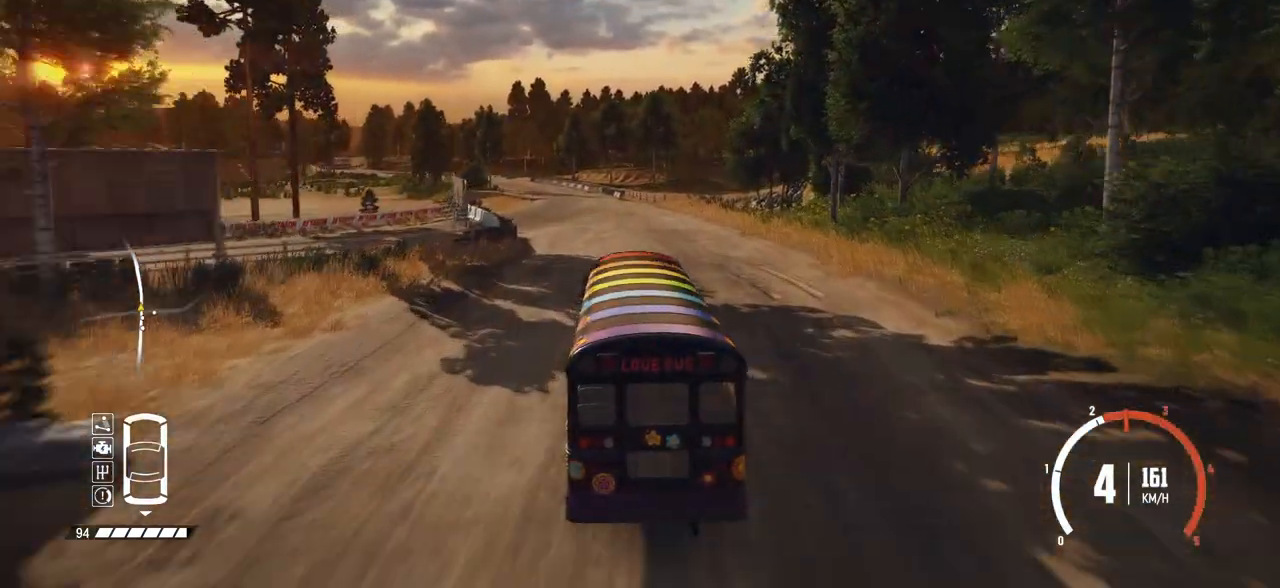
{"buttons": ["R2"], "left_stick": "left", "events": [[117, "left_stick", "center"], [467, "left_stick", "left"]]}
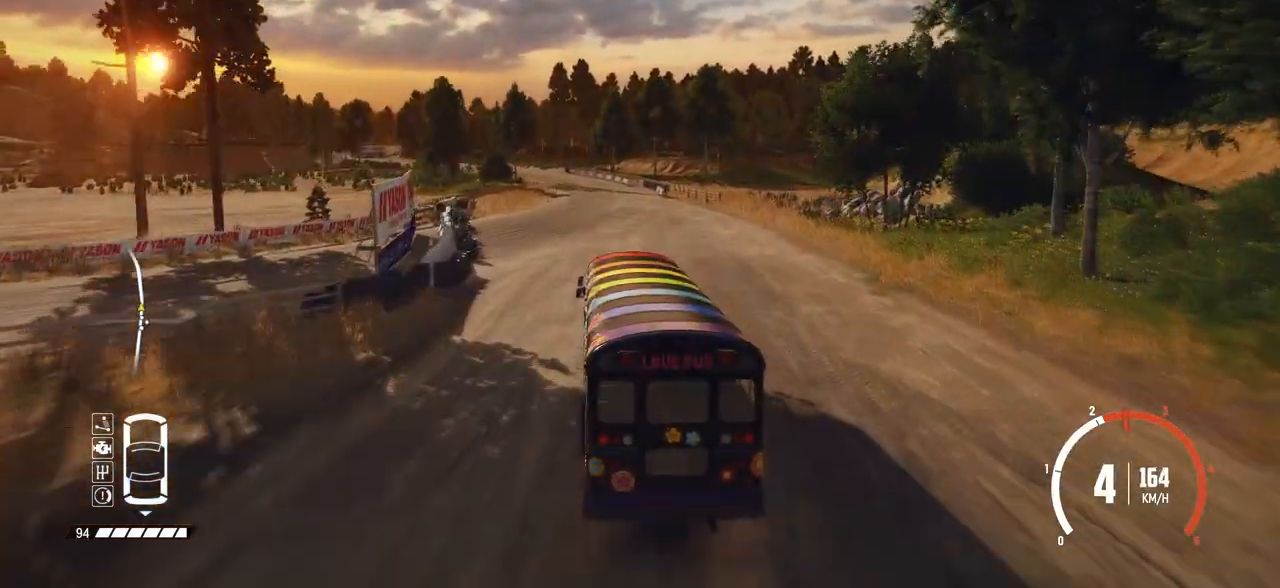
{"buttons": ["R2"], "left_stick": "center", "events": [[150, "left_stick", "center"]]}
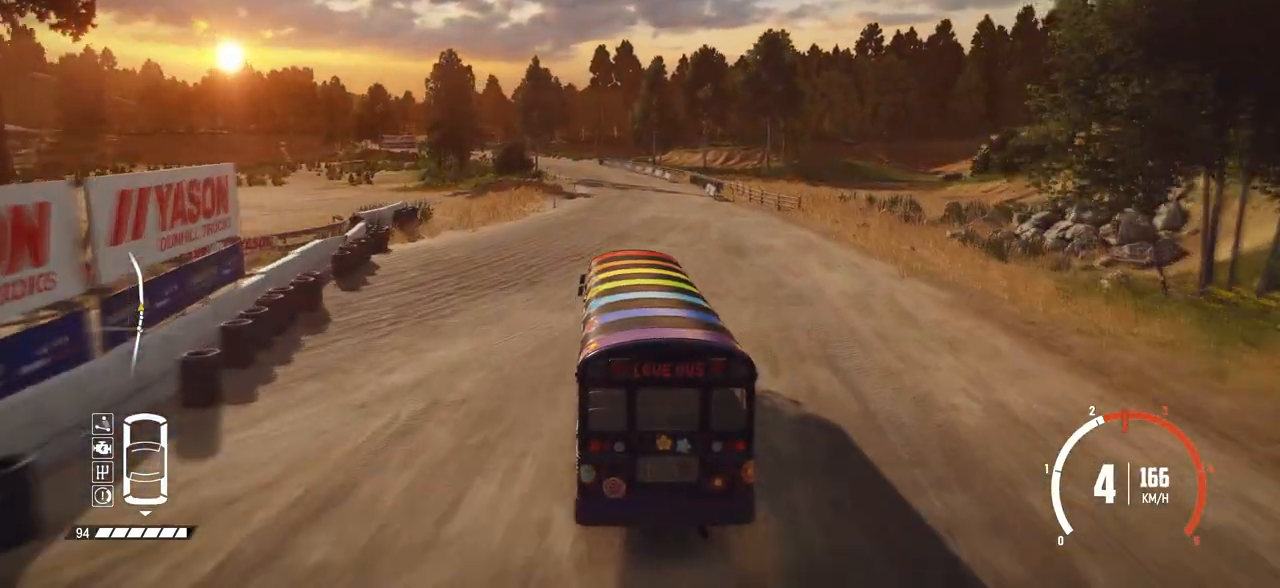
{"buttons": ["R2"], "left_stick": "center", "events": [[100, "left_stick", "left"], [367, "left_stick", "center"]]}
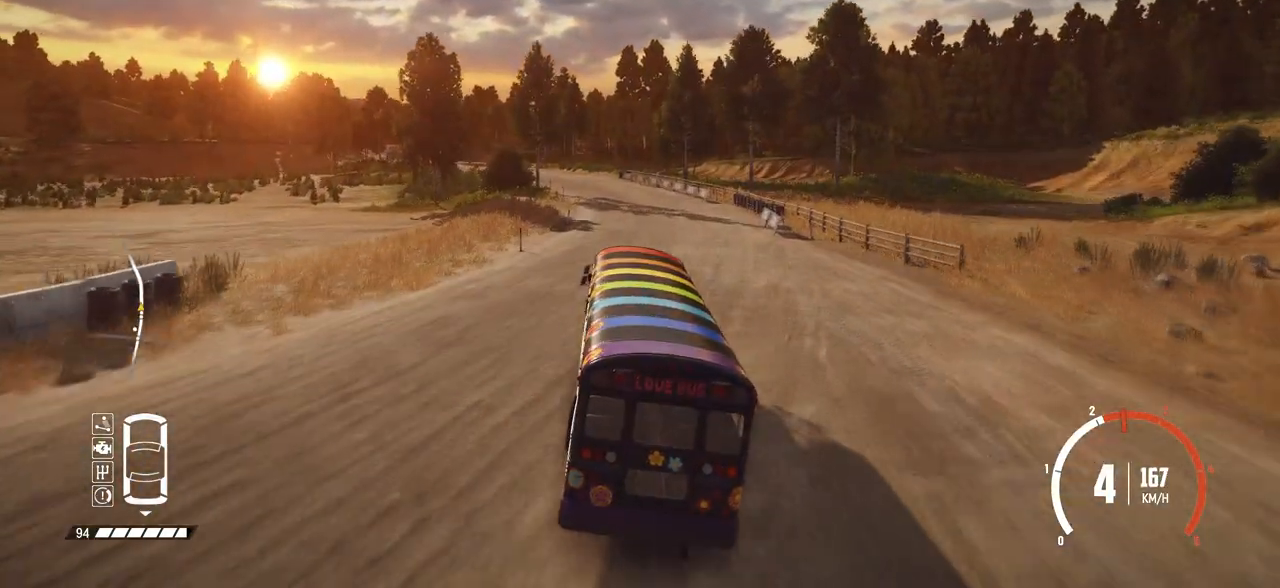
{"buttons": ["R2"], "left_stick": "left", "events": [[17, "left_stick", "left"]]}
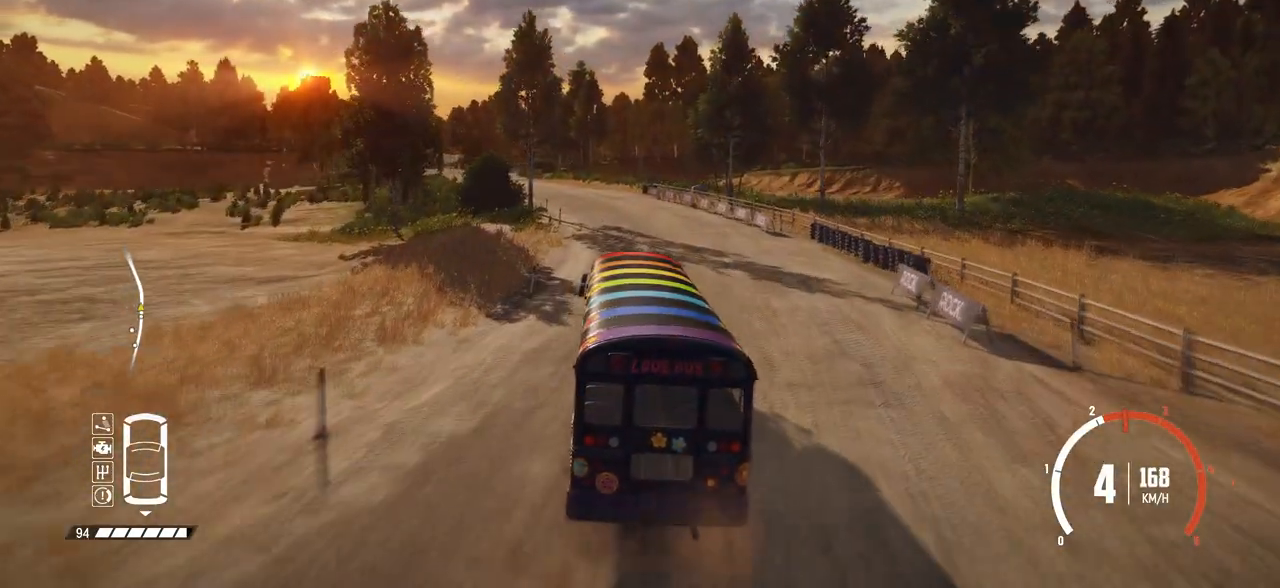
{"buttons": ["R2"], "left_stick": "left", "events": [[50, "left_stick", "center"], [200, "left_stick", "left"]]}
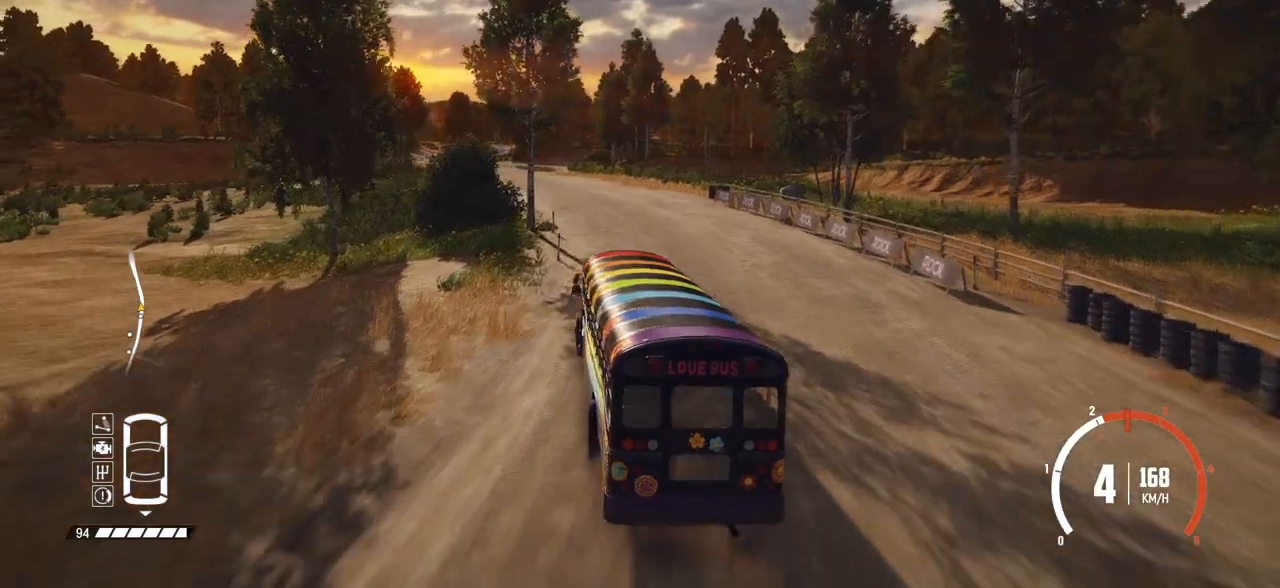
{"buttons": ["R2"], "left_stick": "center", "events": [[150, "left_stick", "center"], [267, "left_stick", "right"], [500, "left_stick", "center"]]}
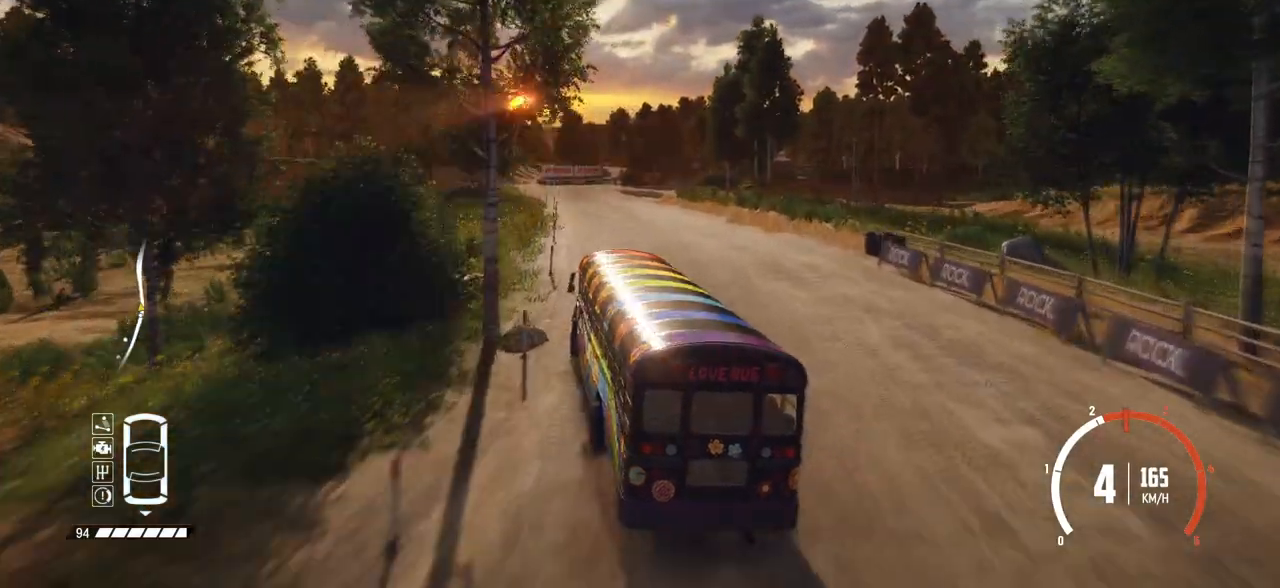
{"buttons": ["R2"], "left_stick": "right", "events": [[317, "left_stick", "right"]]}
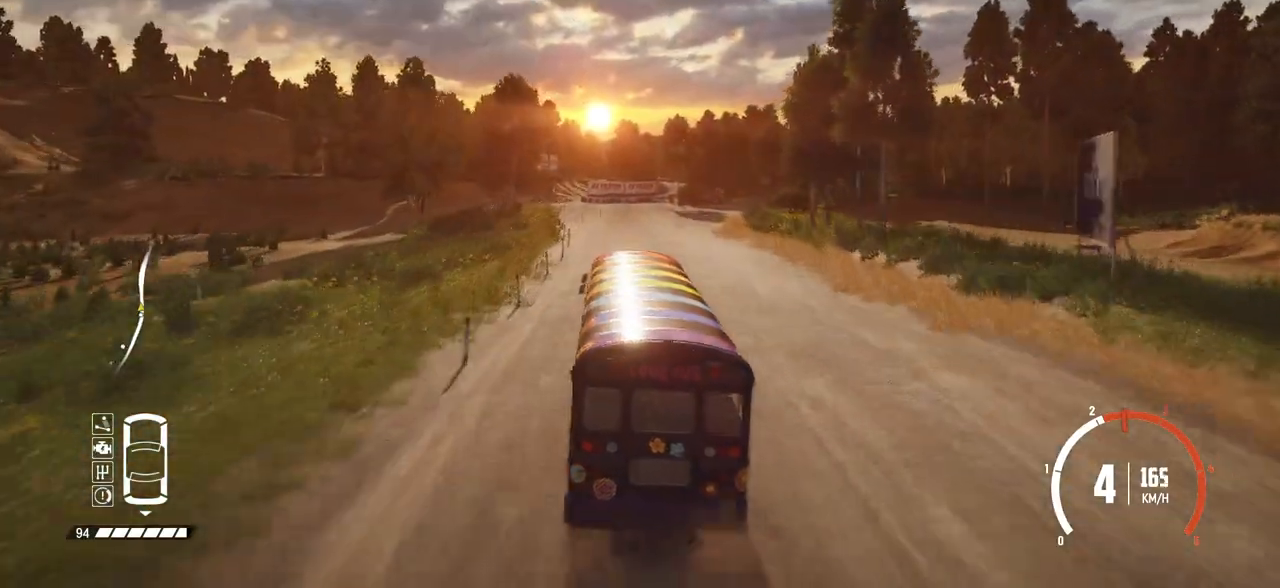
{"buttons": ["R2"], "left_stick": "center", "events": [[267, "left_stick", "center"]]}
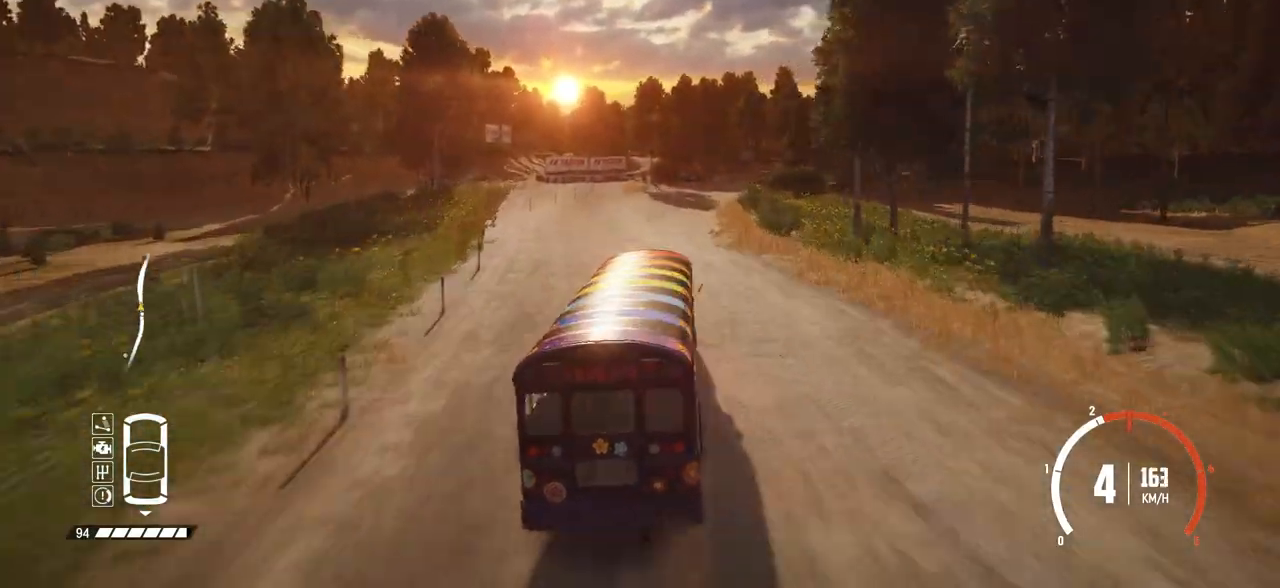
{"buttons": ["R2"], "left_stick": "right", "events": [[67, "left_stick", "left"], [167, "left_stick", "center"], [250, "left_stick", "right"]]}
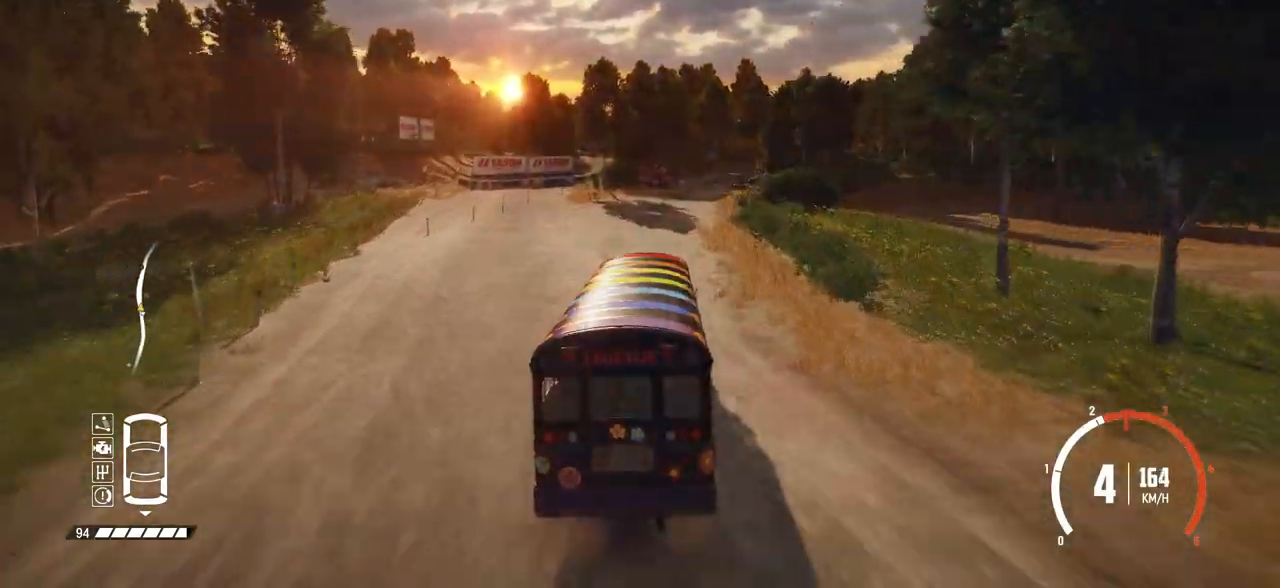
{"buttons": ["R2"], "left_stick": "center", "events": [[50, "left_stick", "center"], [217, "left_stick", "right"], [450, "left_stick", "center"]]}
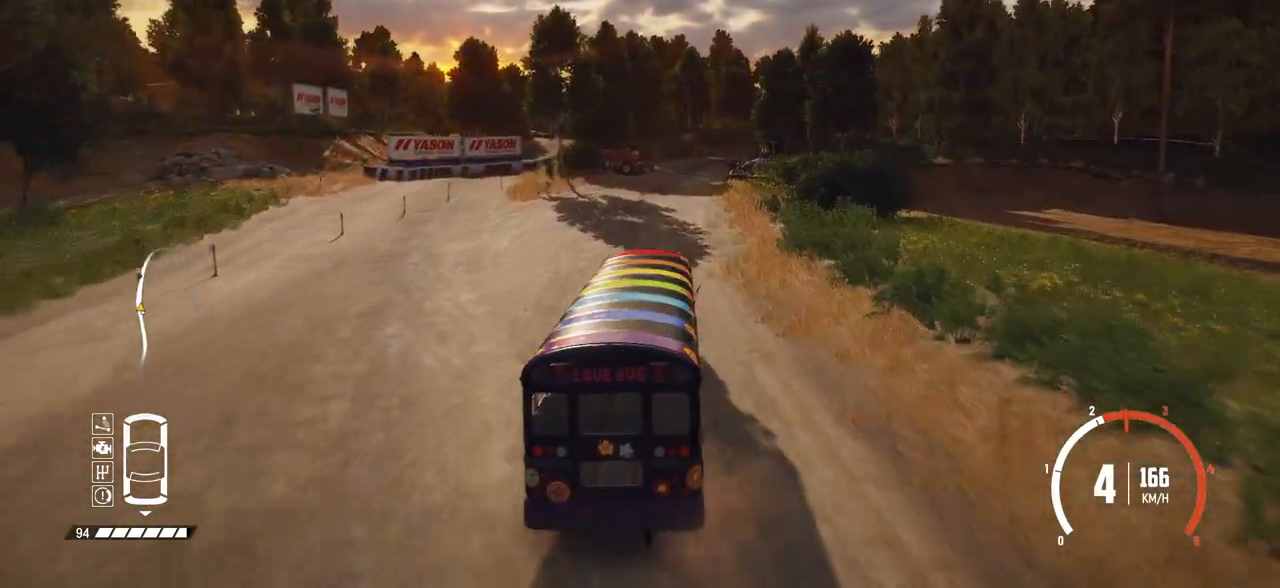
{"buttons": ["R2"], "left_stick": "center", "events": [[67, "left_stick", "right"], [367, "left_stick", "center"]]}
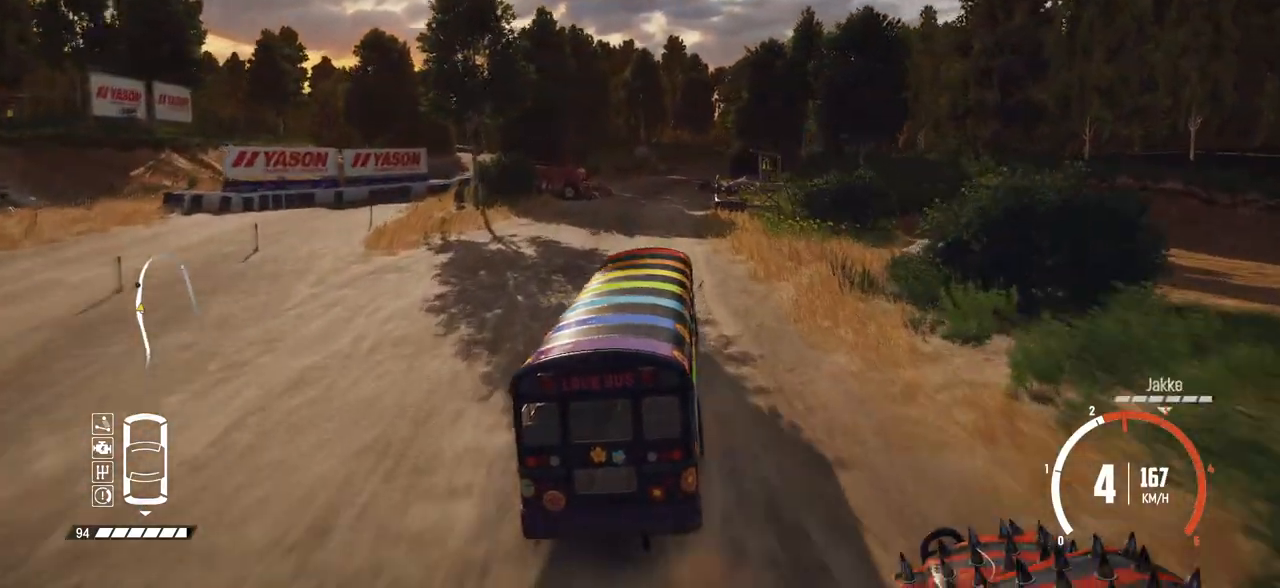
{"buttons": ["L2"], "left_stick": "center", "events": [[17, "left_stick", "right"], [267, "left_stick", "center"], [317, "L2", "down"], [367, "R2", "up"]]}
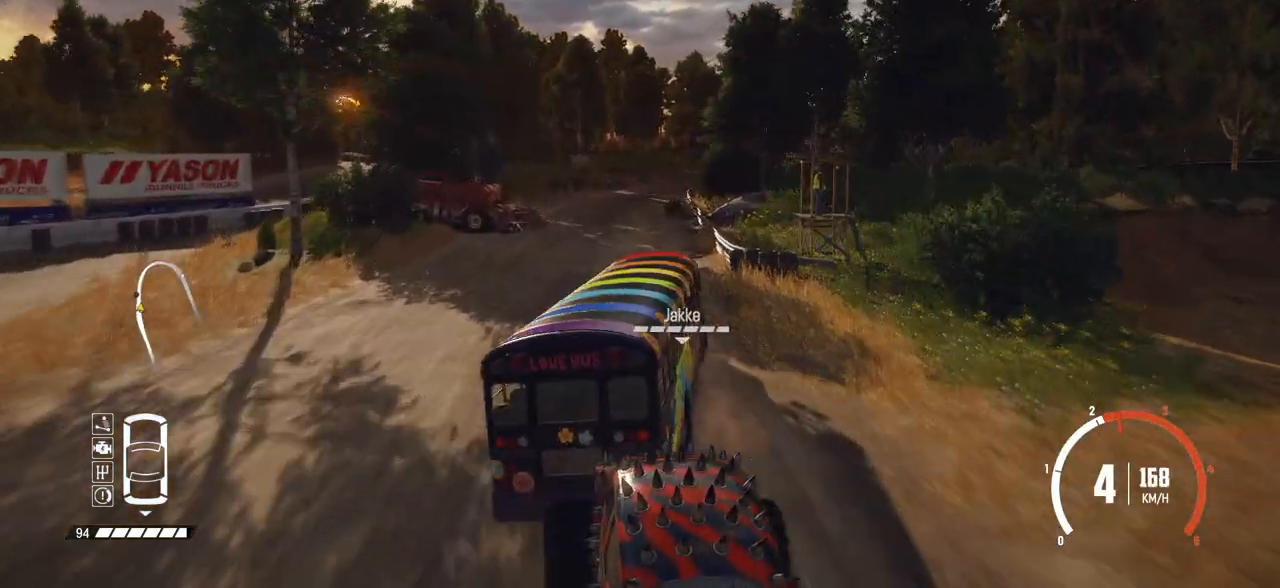
{"buttons": ["B", "L2"], "left_stick": "left", "events": [[217, "left_stick", "left"], [467, "B", "down"]]}
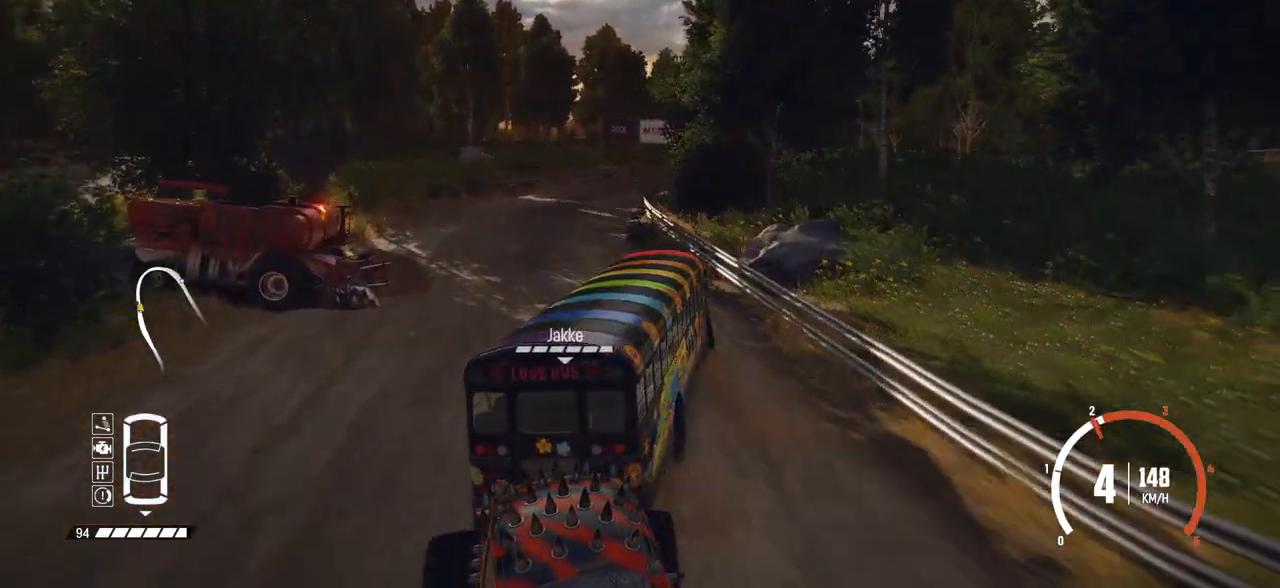
{"buttons": ["B", "L2"], "left_stick": "right", "events": [[117, "left_stick", "center"], [167, "left_stick", "right"], [267, "B", "up"], [367, "B", "down"]]}
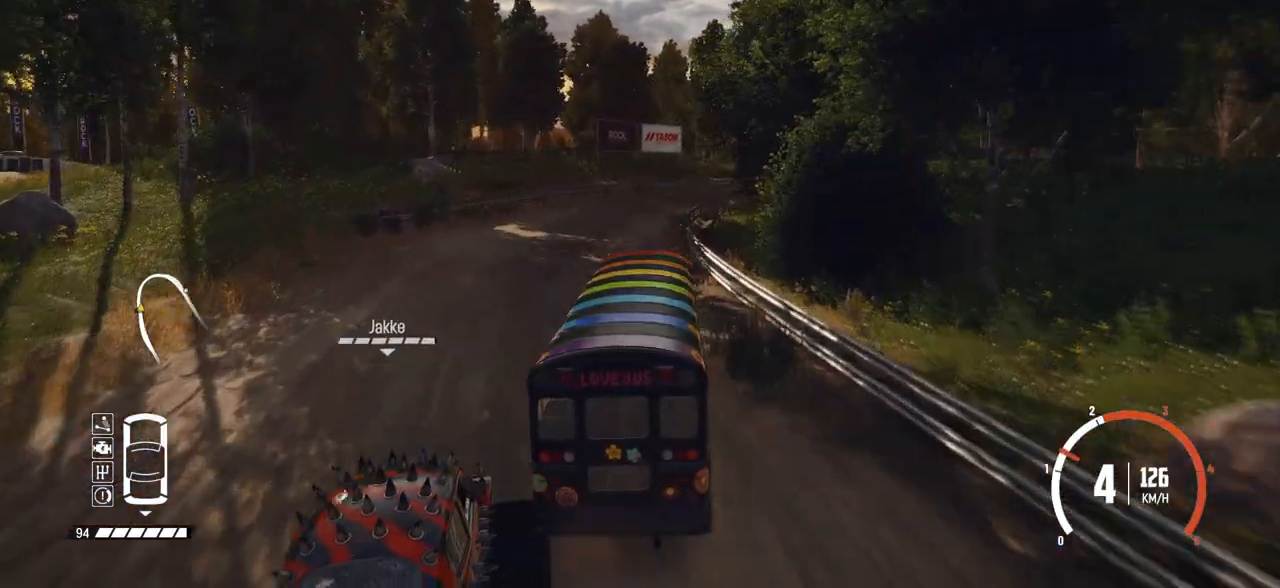
{"buttons": ["B", "L2"], "left_stick": "right", "events": [[17, "L2", "up"], [167, "L1", "down"], [217, "B", "up"], [317, "L2", "down"], [367, "L1", "up"], [417, "B", "down"]]}
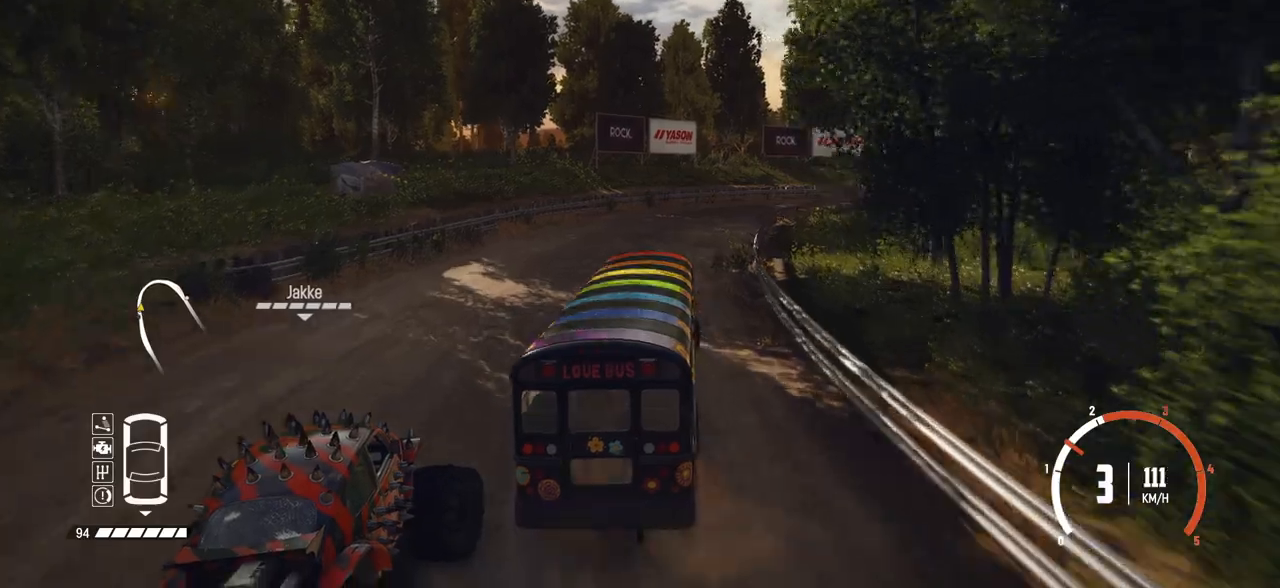
{"buttons": ["R2"], "left_stick": "right", "events": [[50, "L2", "up"], [67, "B", "up"], [200, "L1", "down"], [267, "R2", "down"], [300, "L1", "up"]]}
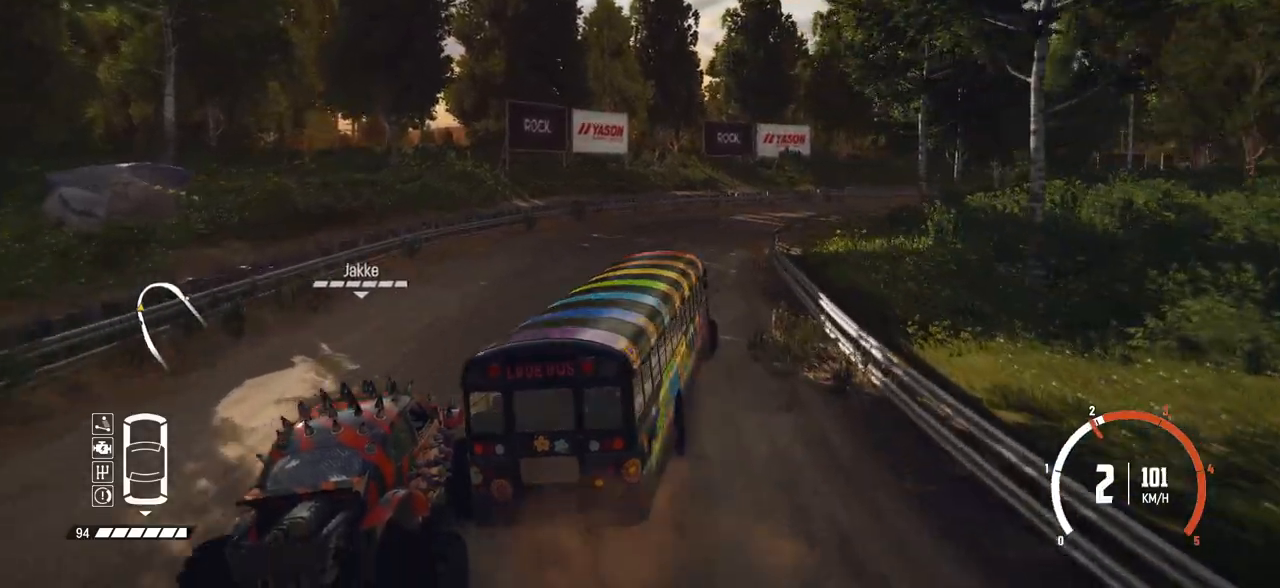
{"buttons": ["R2"], "left_stick": "right", "events": [[350, "R2", "up"], [400, "R2", "down"]]}
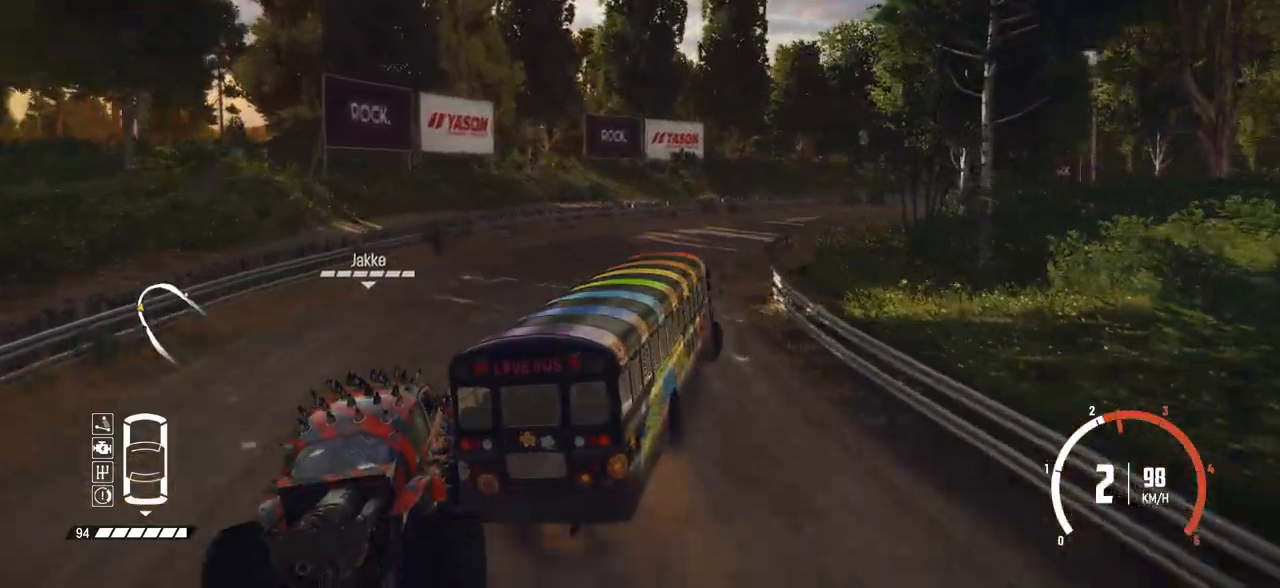
{"buttons": ["R2"], "left_stick": "center", "events": [[50, "R2", "up"], [67, "R2", "down"], [167, "B", "down"], [167, "R2", "up"], [300, "left_stick", "center"], [417, "B", "up"], [467, "R2", "down"]]}
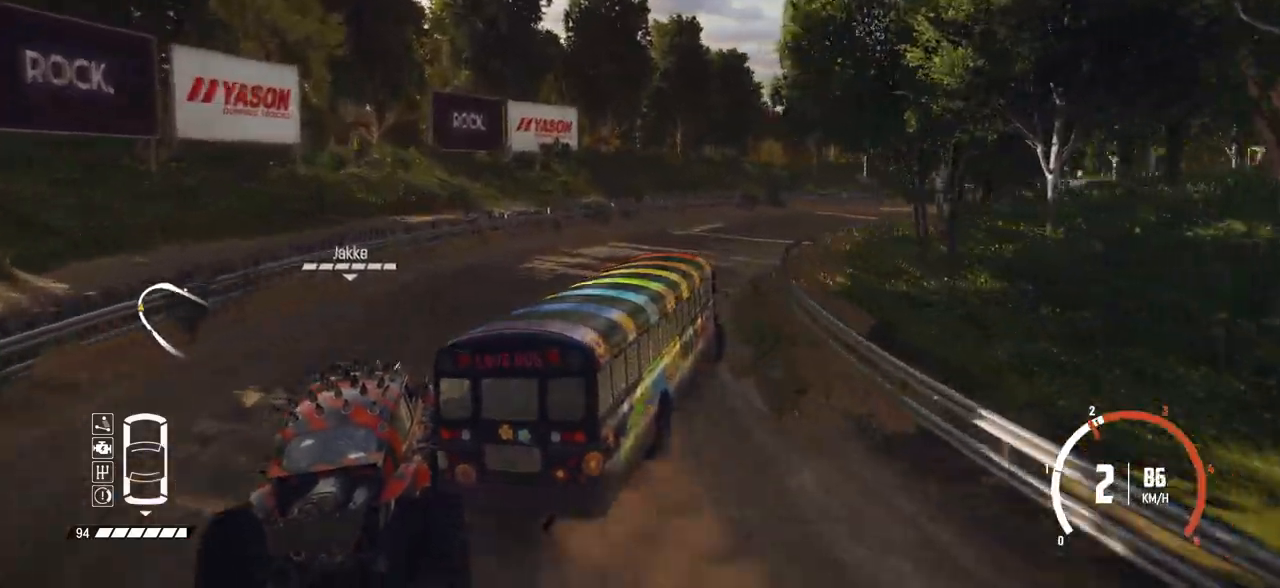
{"buttons": ["R2"], "left_stick": "down-left", "events": [[67, "left_stick", "right"], [300, "R2", "up"], [317, "R2", "down"], [317, "left_stick", "center"], [467, "left_stick", "down-left"]]}
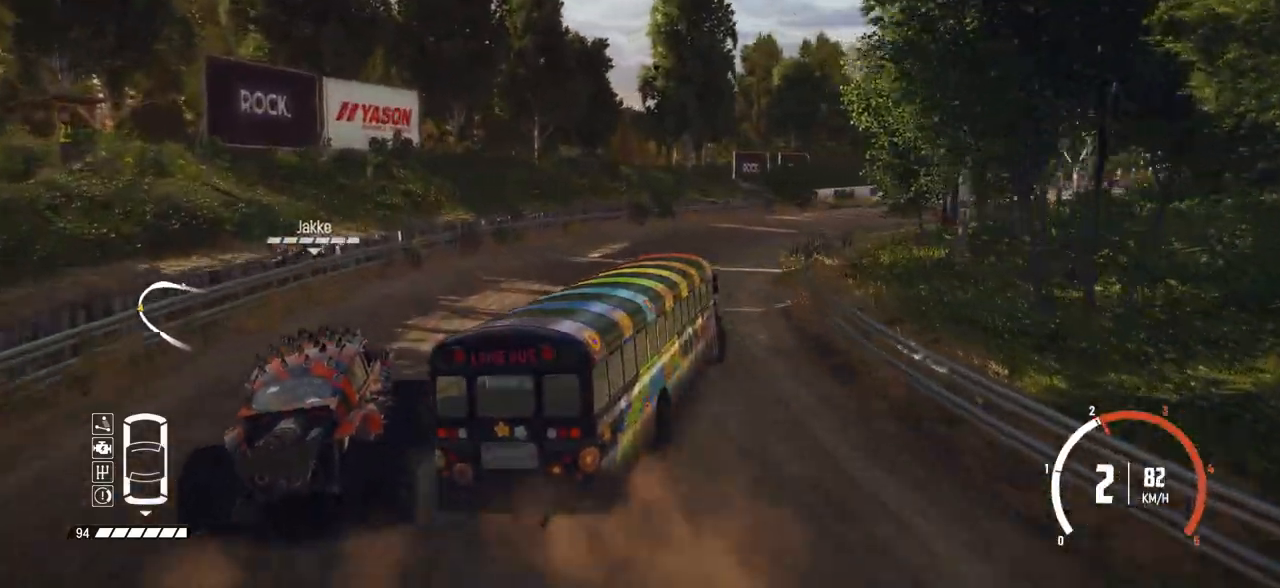
{"buttons": ["R2"], "left_stick": "center", "events": [[117, "left_stick", "center"], [200, "left_stick", "right"], [400, "left_stick", "center"]]}
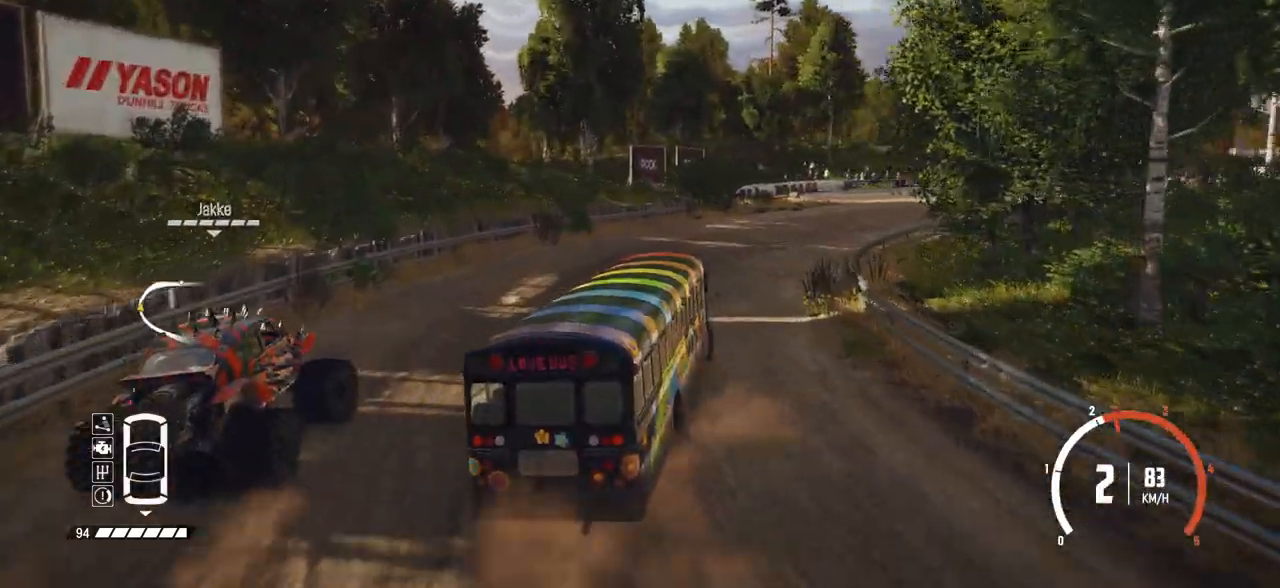
{"buttons": ["B", "R2"], "left_stick": "right", "events": [[50, "left_stick", "right"], [500, "B", "down"]]}
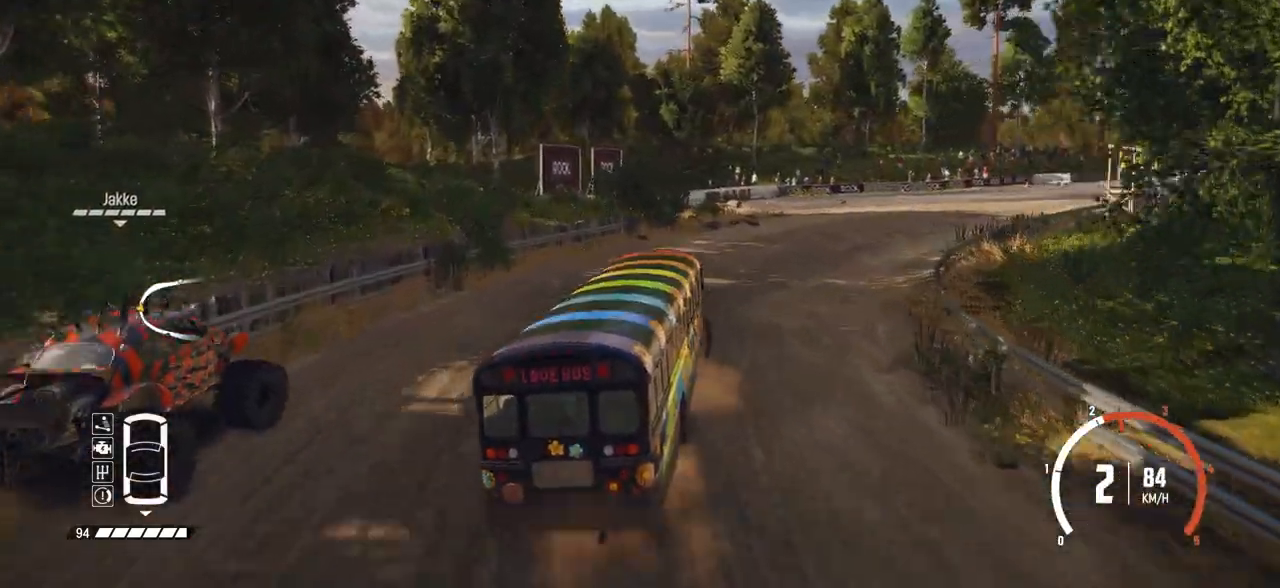
{"buttons": ["R2"], "left_stick": "right", "events": [[17, "R2", "up"], [267, "R2", "down"], [300, "B", "up"]]}